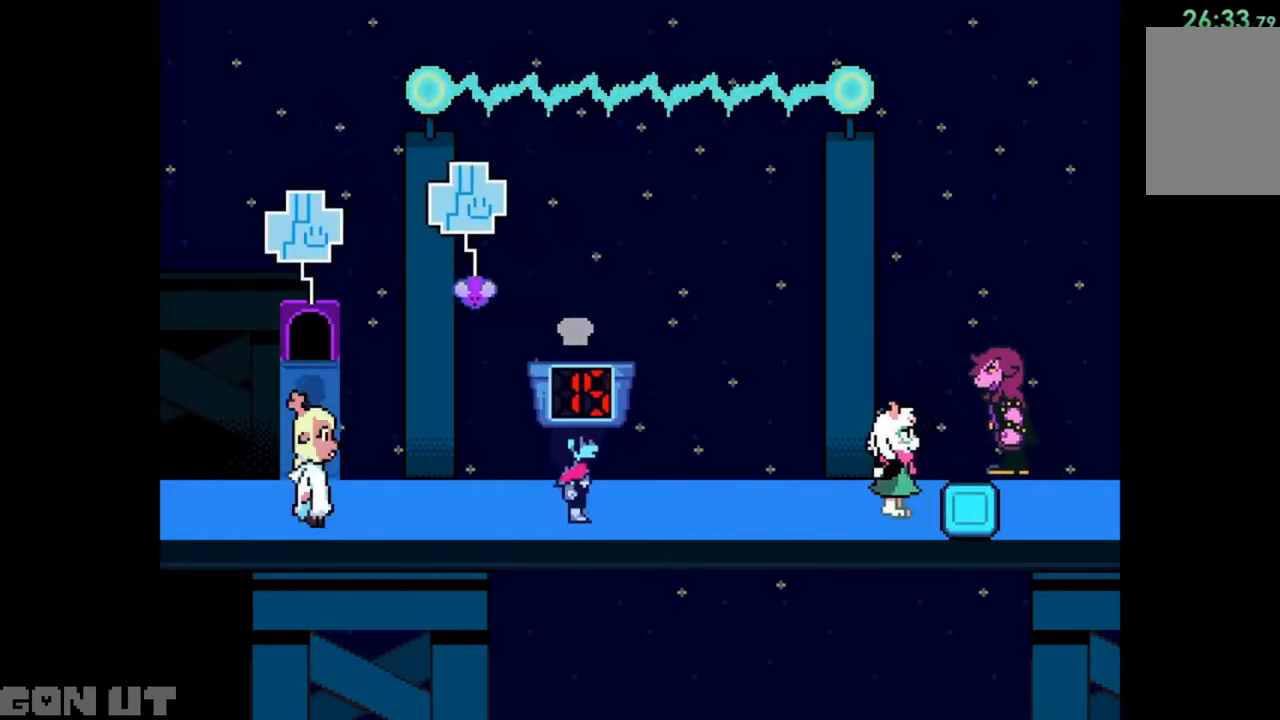
Gameplay with keyboard; each line is a JSON object with the keys held at the frame after it. "events" lists presses ("down") and releases ("up") of "c", "down", "left", "right", "up", "x" and "z" between this image and that frame as [ms after this image, input, new state], when the widget could be followed in between. No other keys are recorded. Mouse input is not recorded.
{"keys": ["c", "right"], "events": [[50, "left", "down"], [217, "left", "up"], [483, "right", "down"]]}
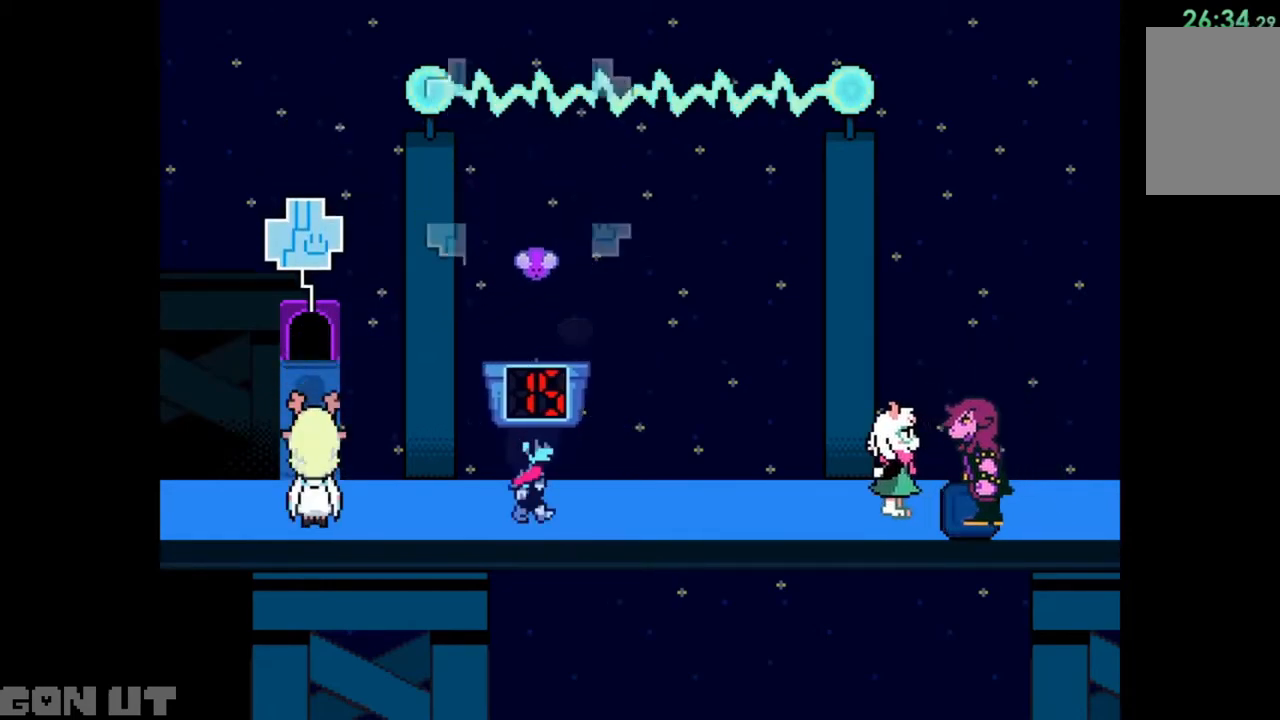
{"keys": ["c"], "events": [[50, "right", "up"]]}
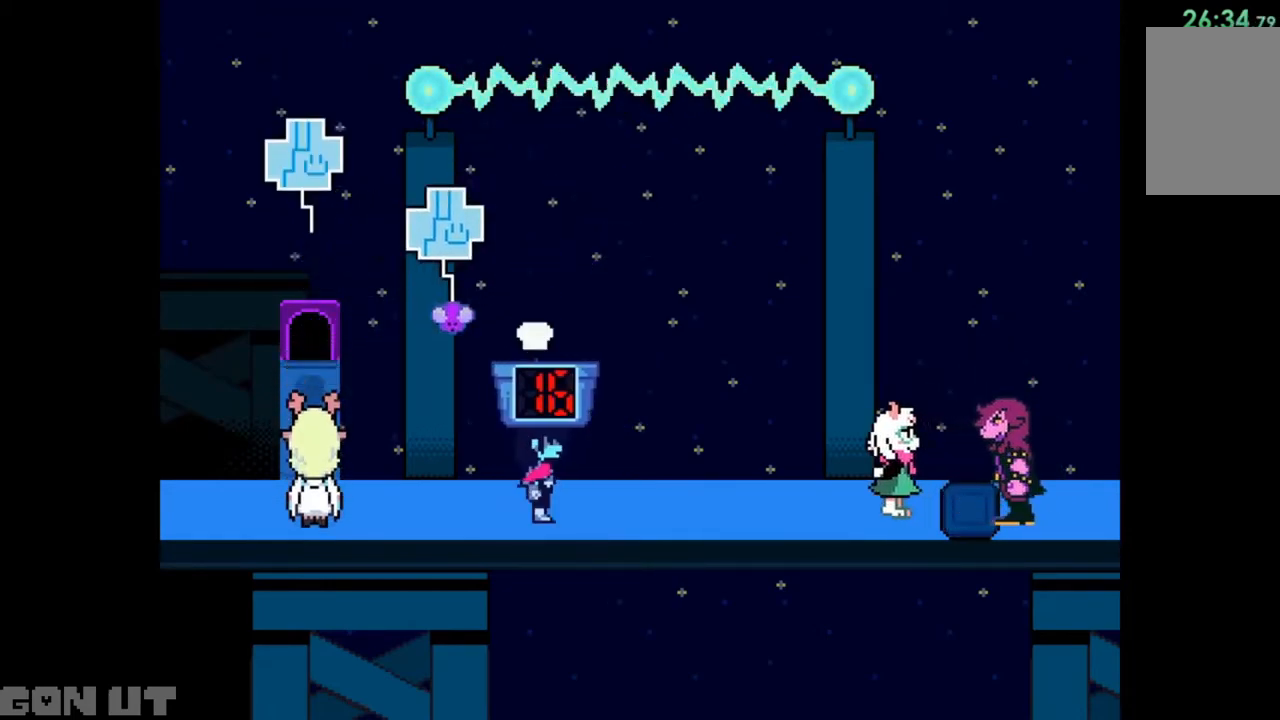
{"keys": ["c", "right"], "events": [[250, "right", "down"]]}
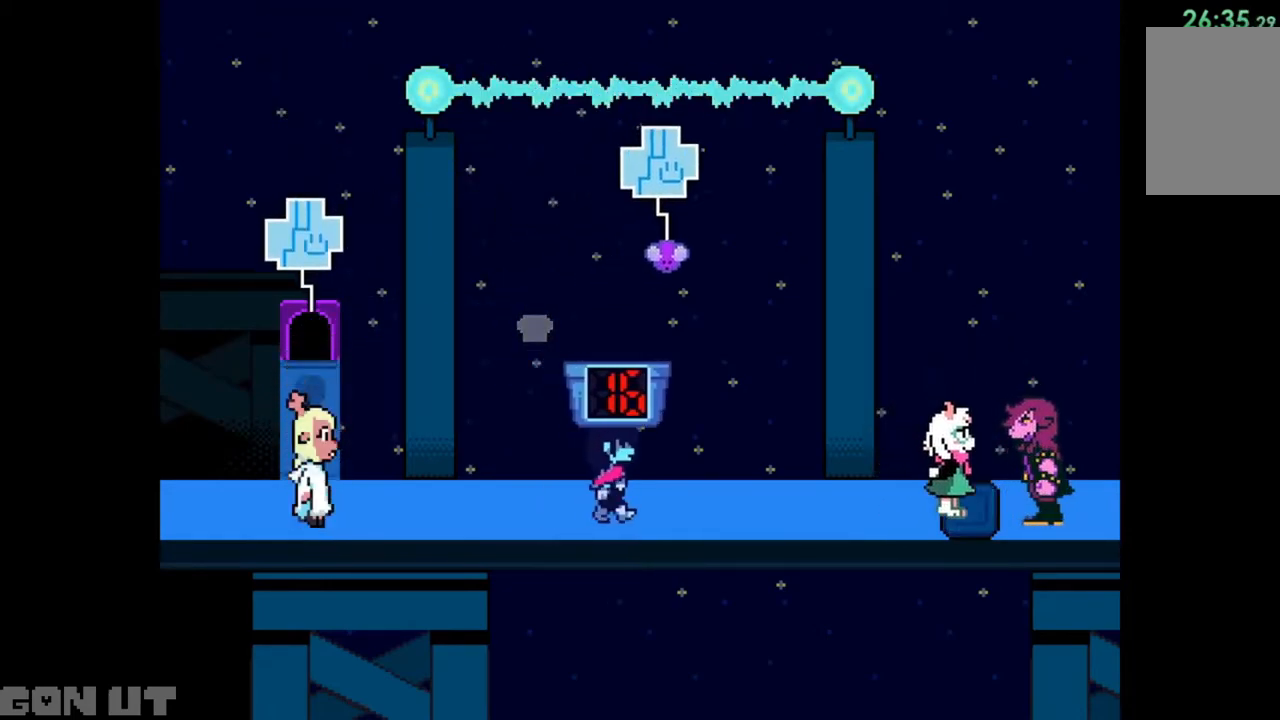
{"keys": ["c"], "events": [[217, "right", "up"]]}
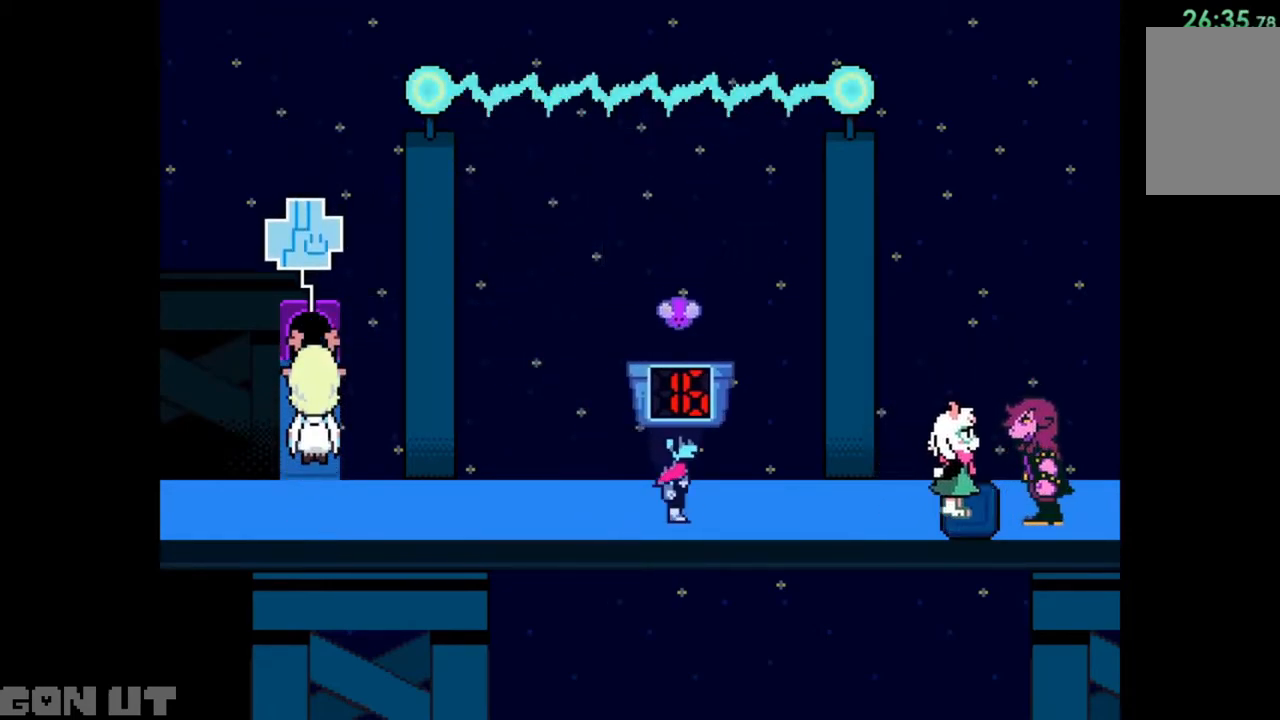
{"keys": ["c", "left"], "events": [[350, "left", "down"]]}
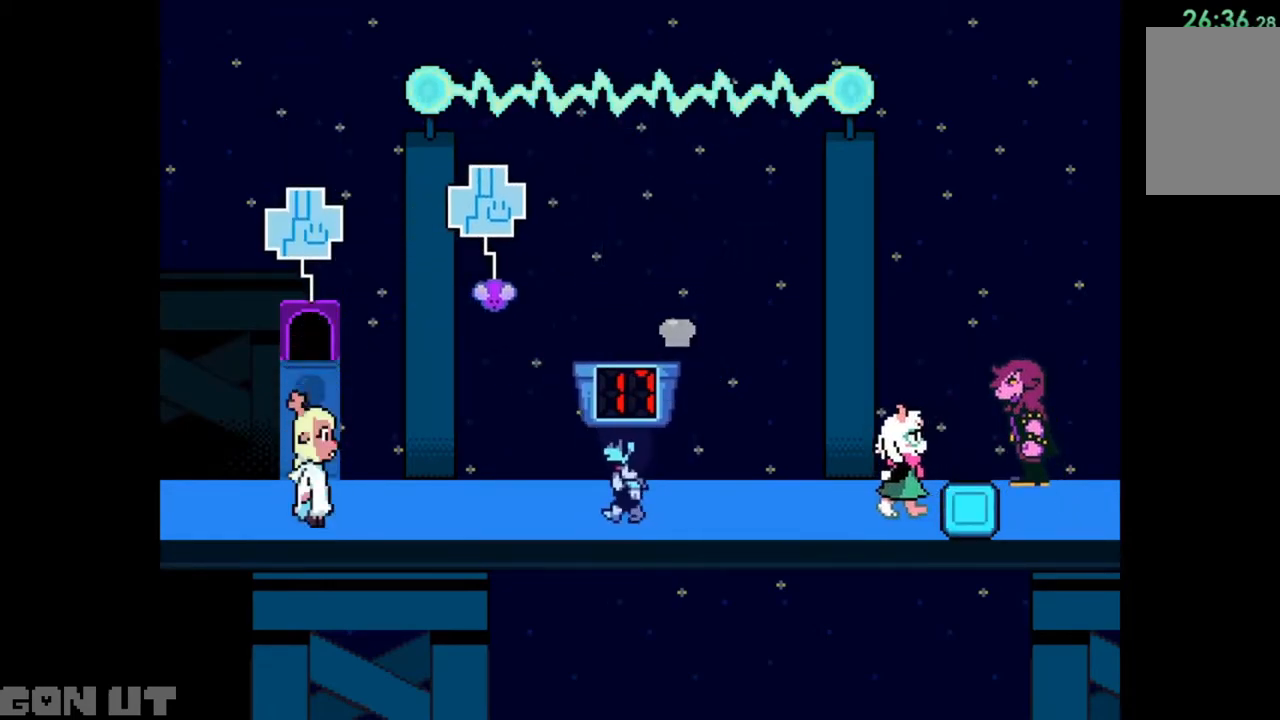
{"keys": ["c"], "events": [[250, "left", "up"], [383, "right", "down"], [450, "right", "up"]]}
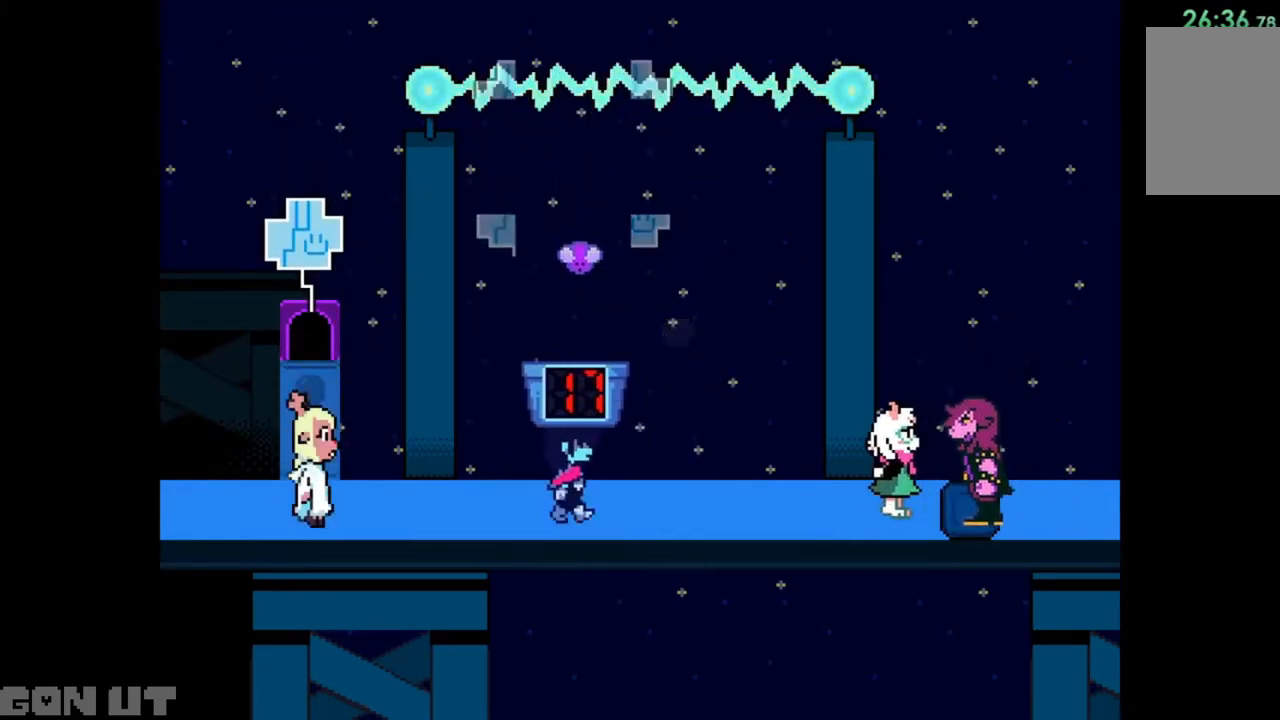
{"keys": ["c"], "events": []}
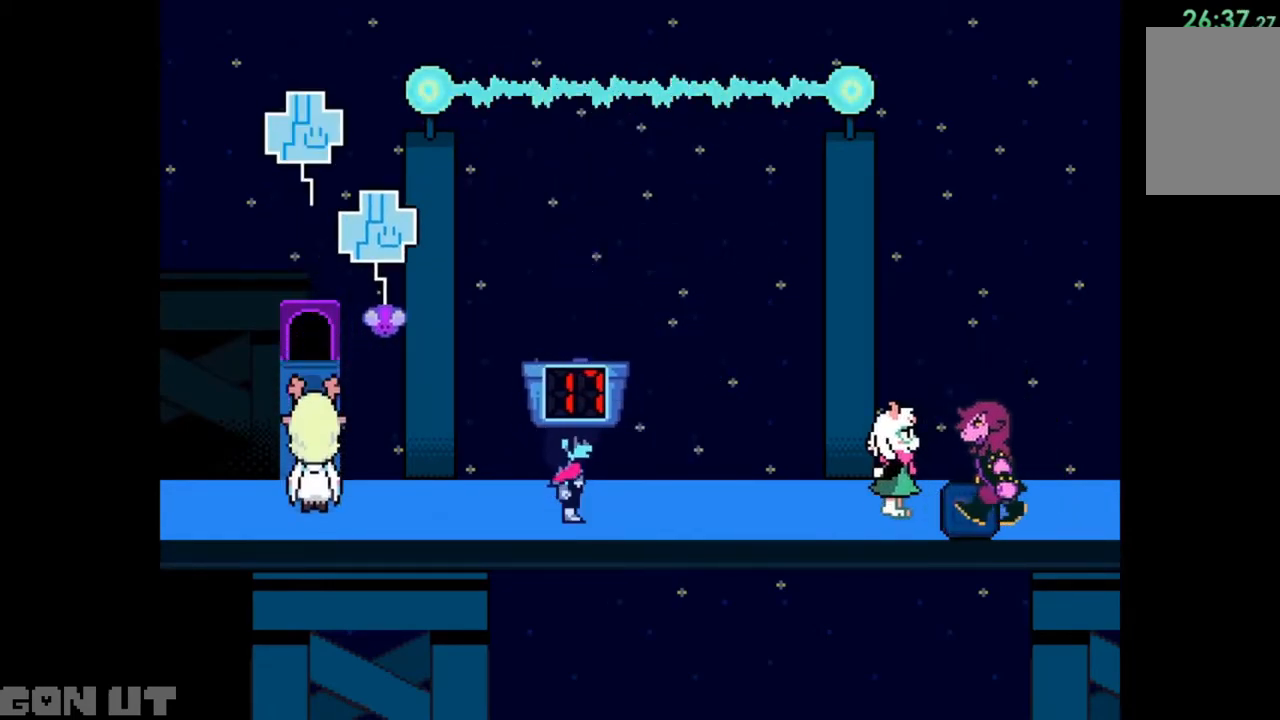
{"keys": ["c", "left"], "events": [[283, "left", "down"]]}
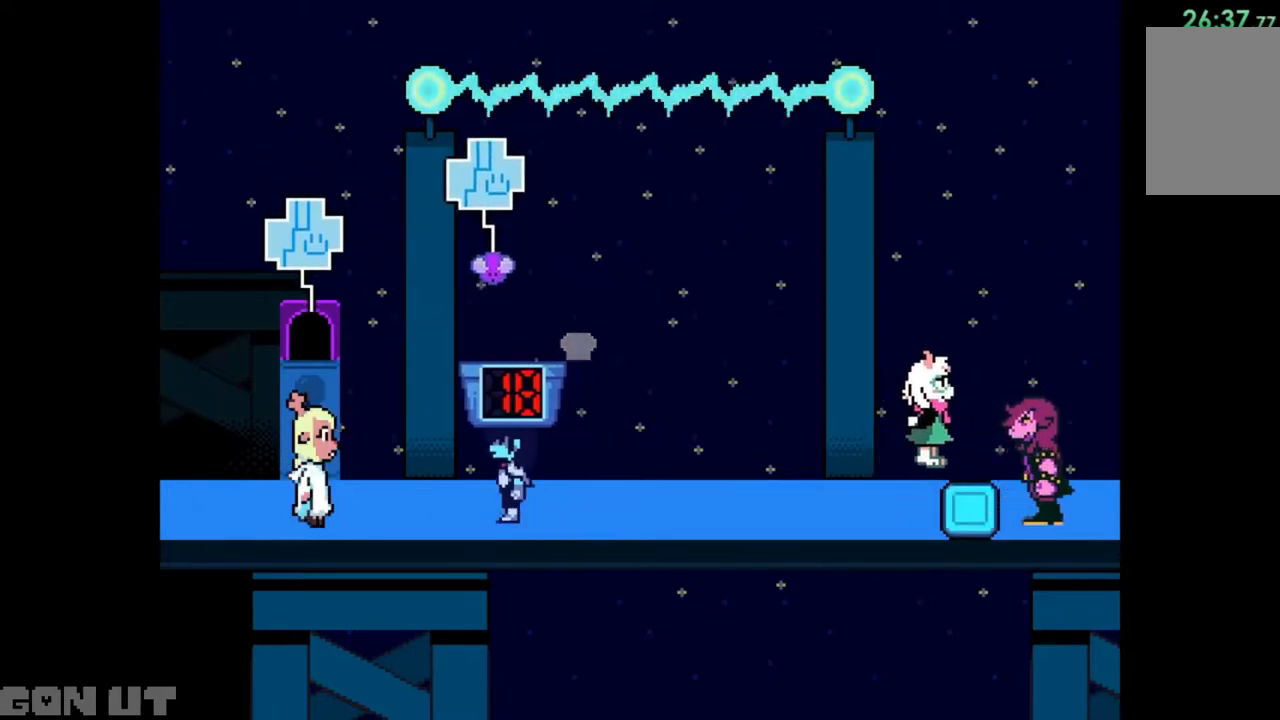
{"keys": ["c"], "events": [[17, "left", "up"]]}
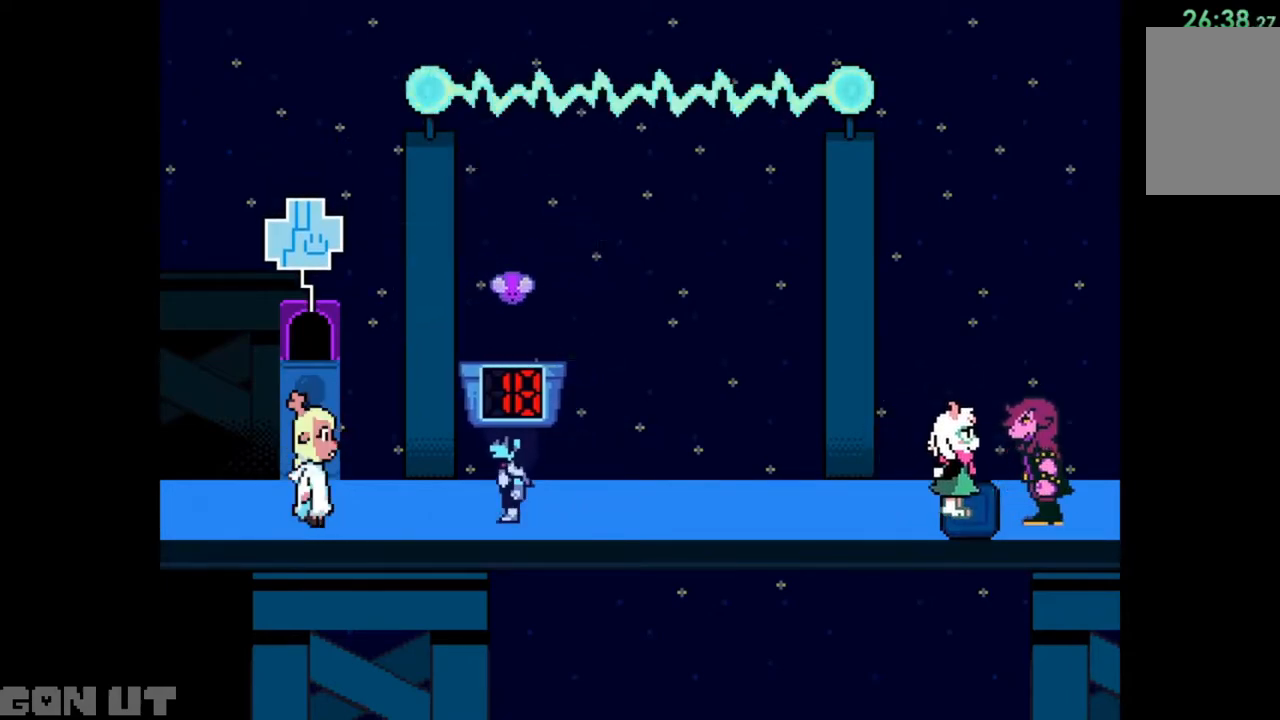
{"keys": ["c"], "events": []}
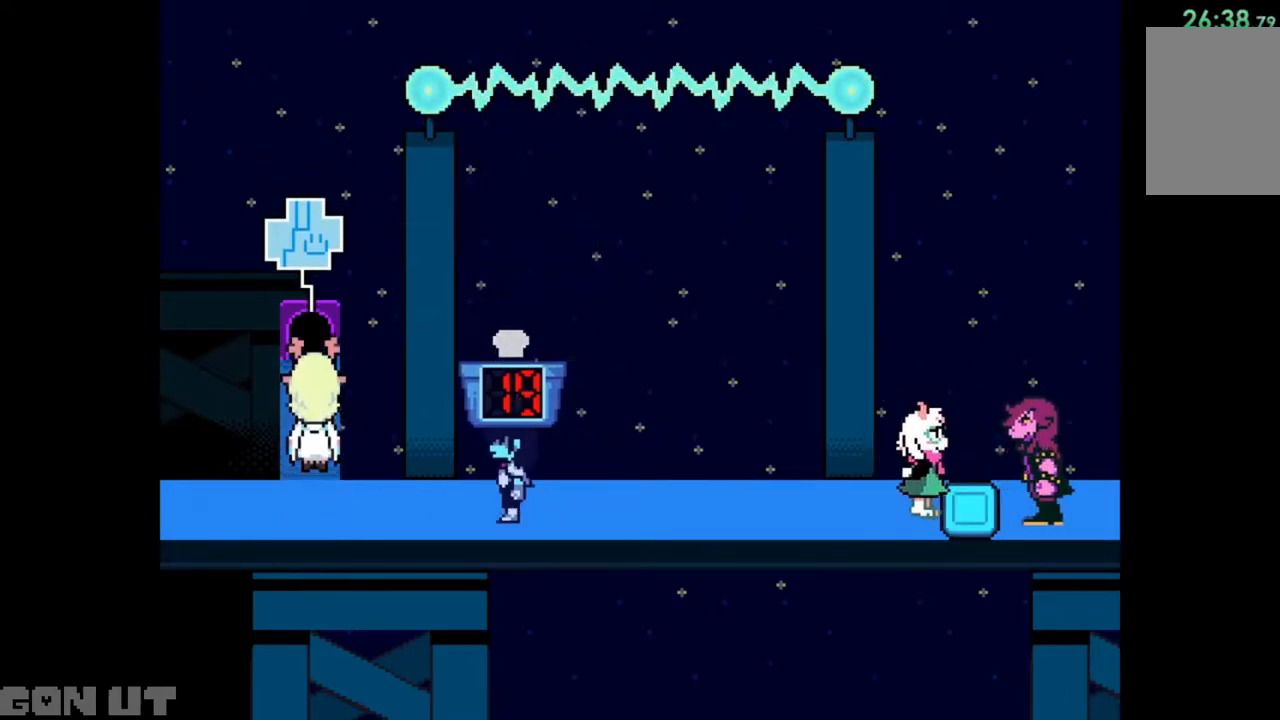
{"keys": ["c"], "events": [[383, "right", "down"], [483, "right", "up"]]}
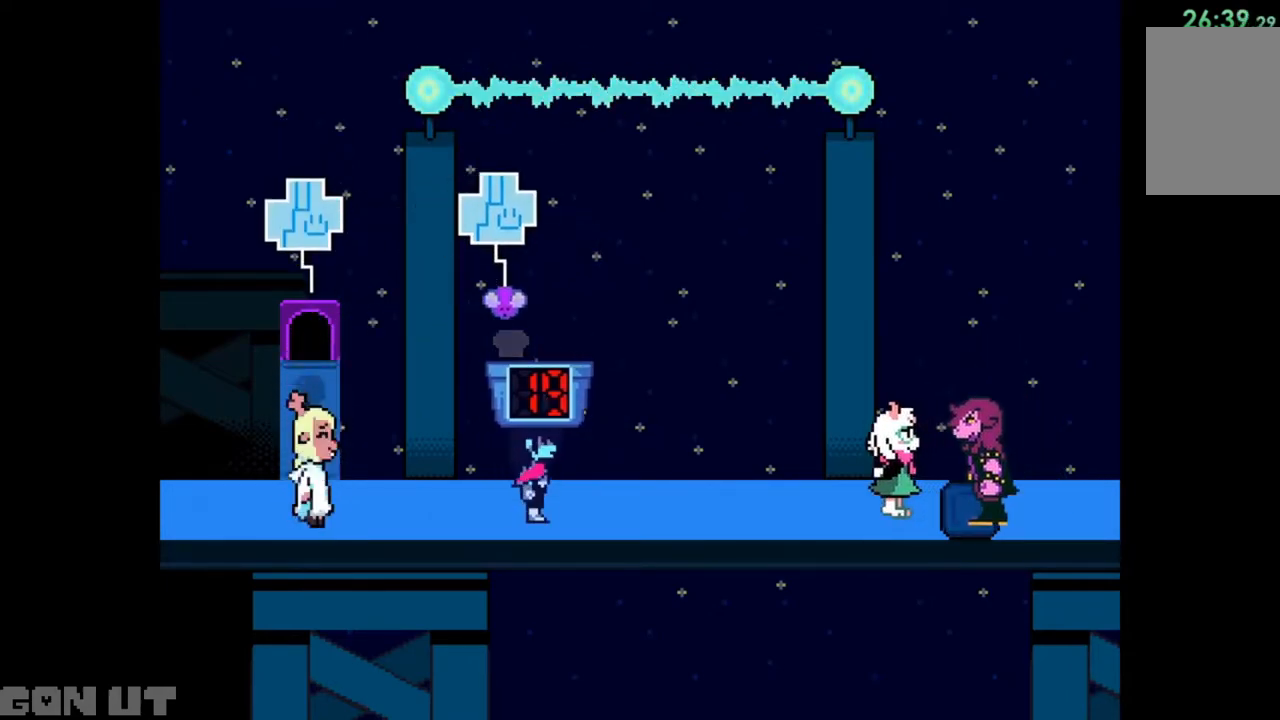
{"keys": ["c", "right"], "events": [[83, "right", "down"], [383, "right", "up"], [483, "right", "down"]]}
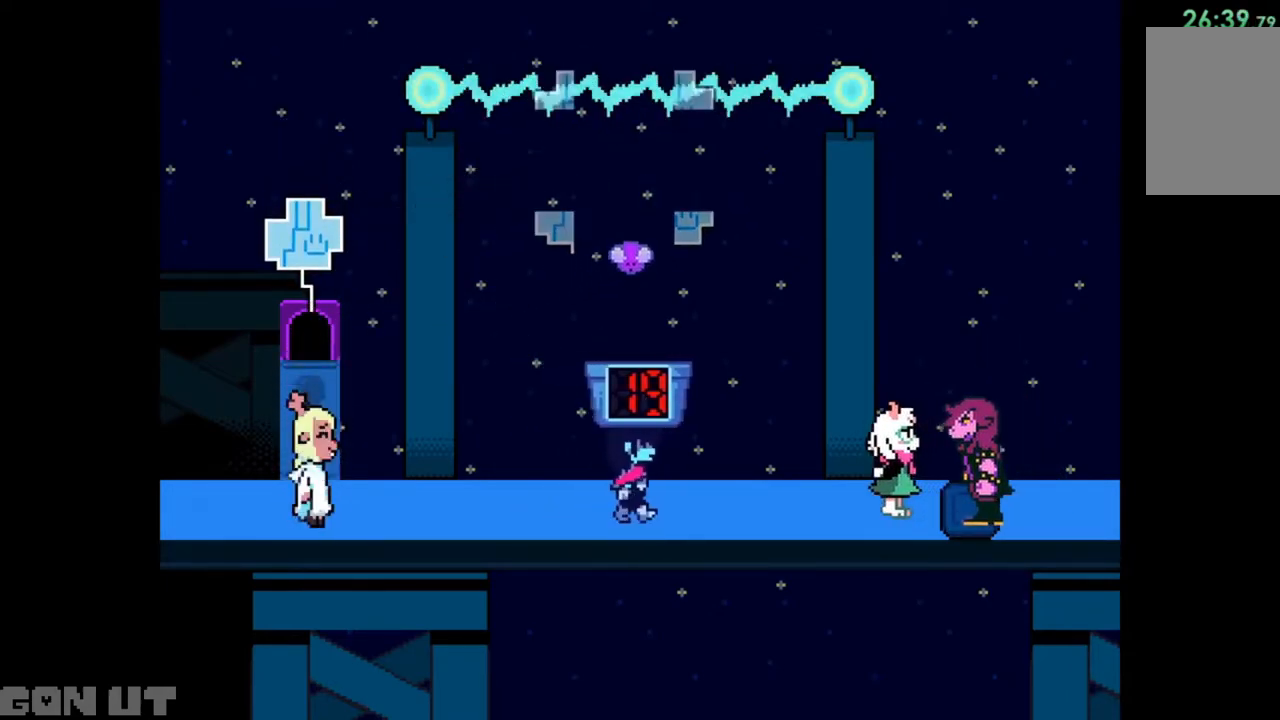
{"keys": ["c"], "events": [[83, "right", "up"], [283, "left", "down"], [317, "left", "up"]]}
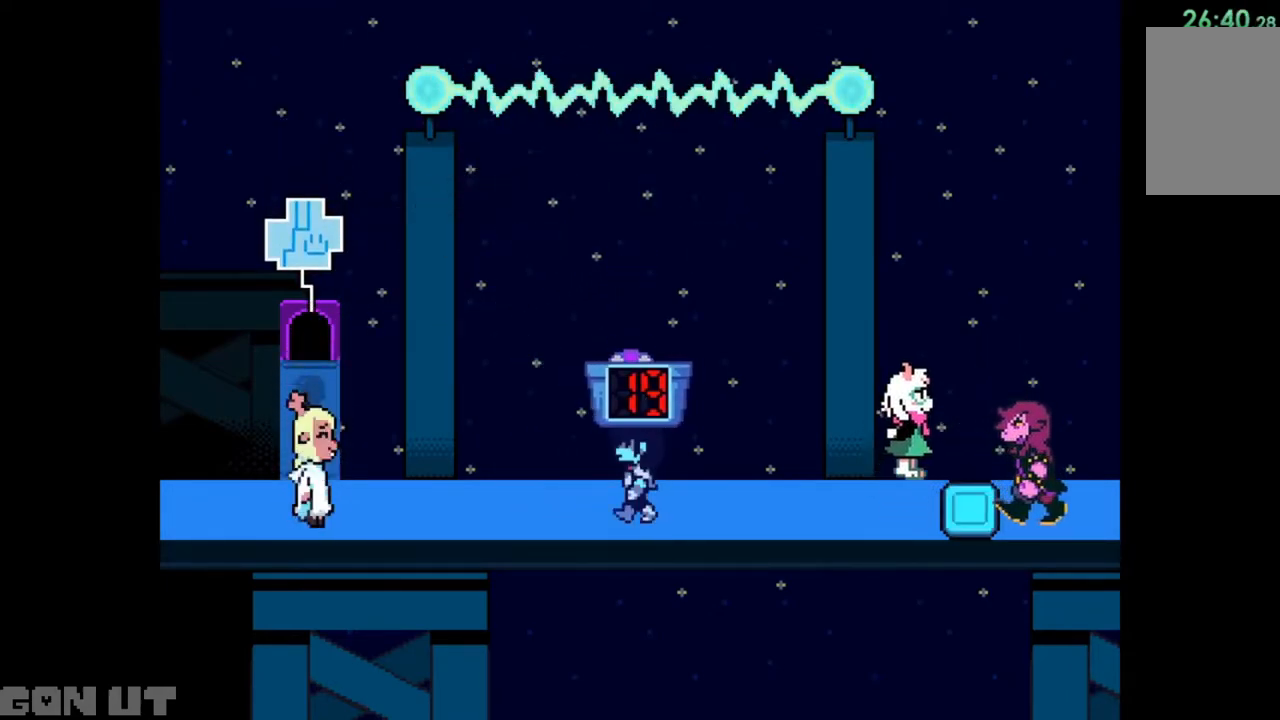
{"keys": ["c", "right"], "events": [[283, "right", "down"]]}
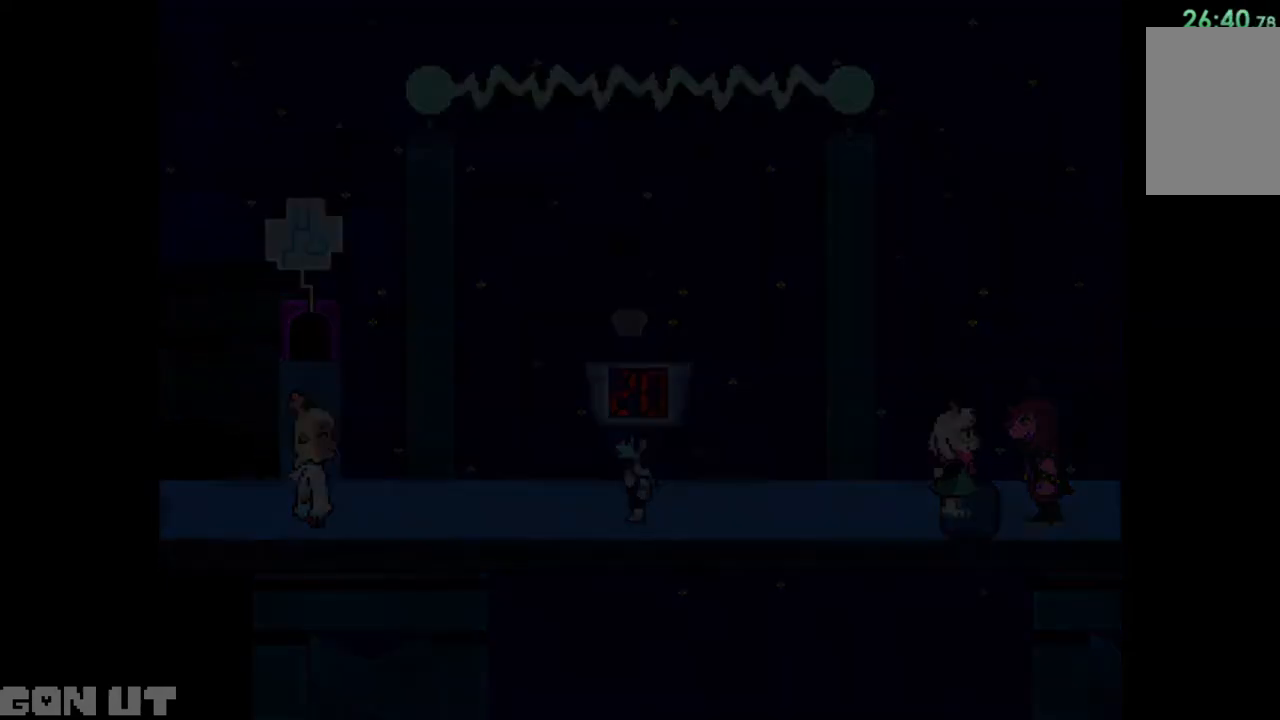
{"keys": ["c", "right"], "events": []}
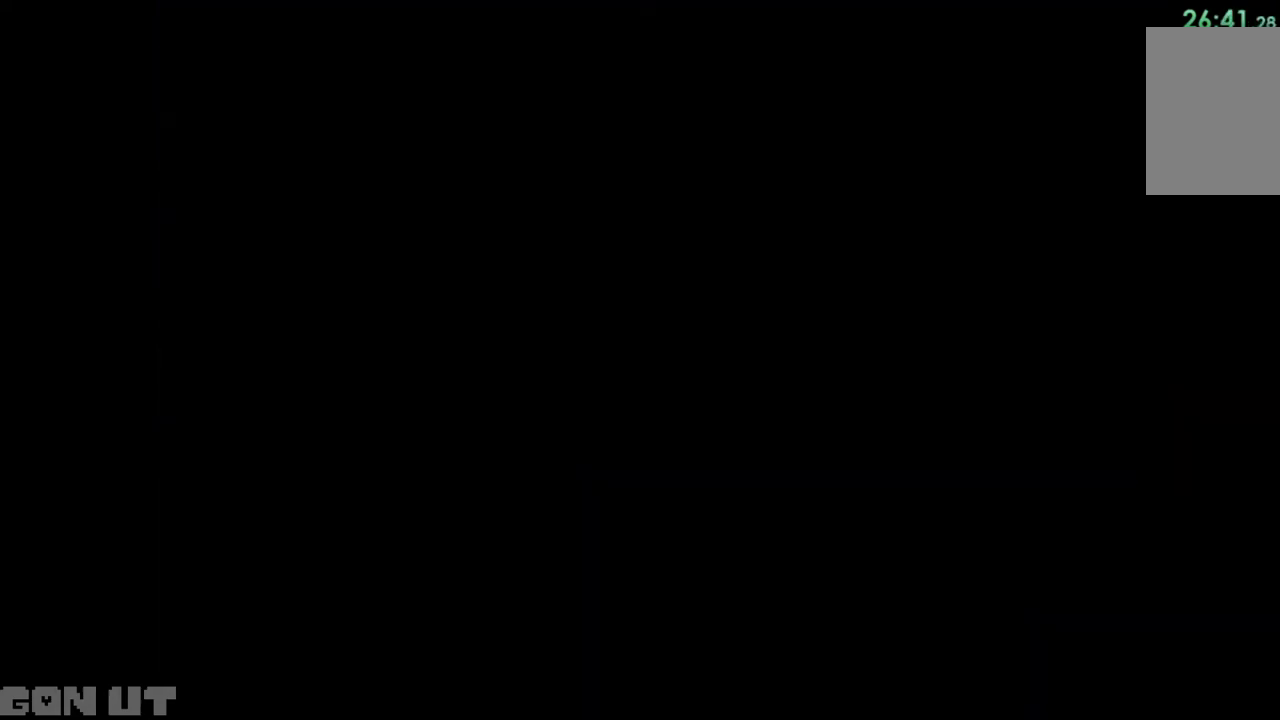
{"keys": ["c", "right"], "events": []}
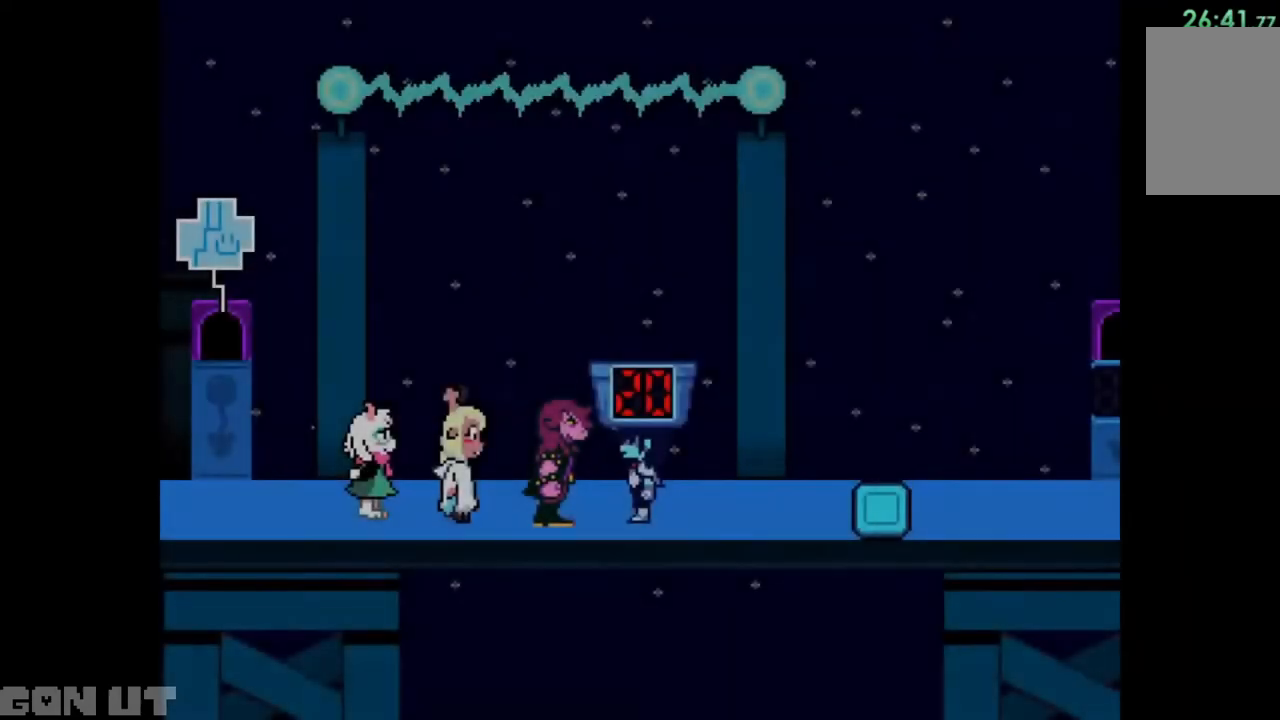
{"keys": ["c", "right"], "events": []}
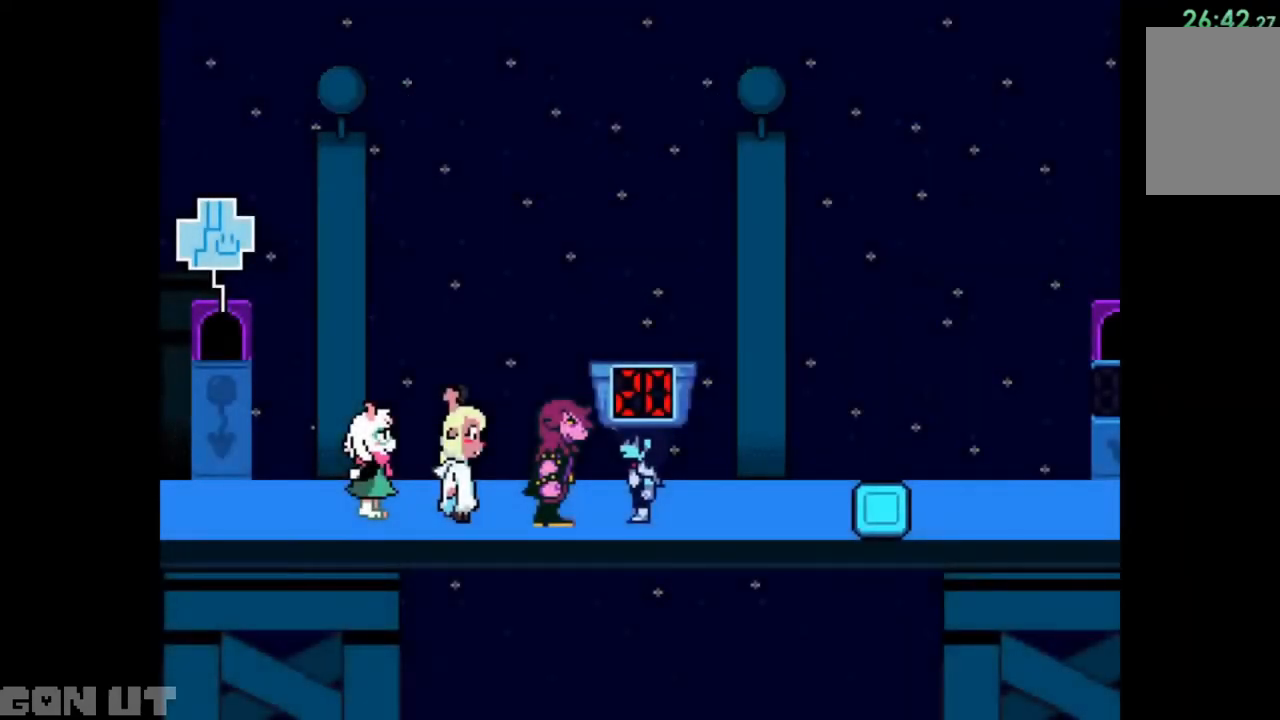
{"keys": ["c", "right"], "events": []}
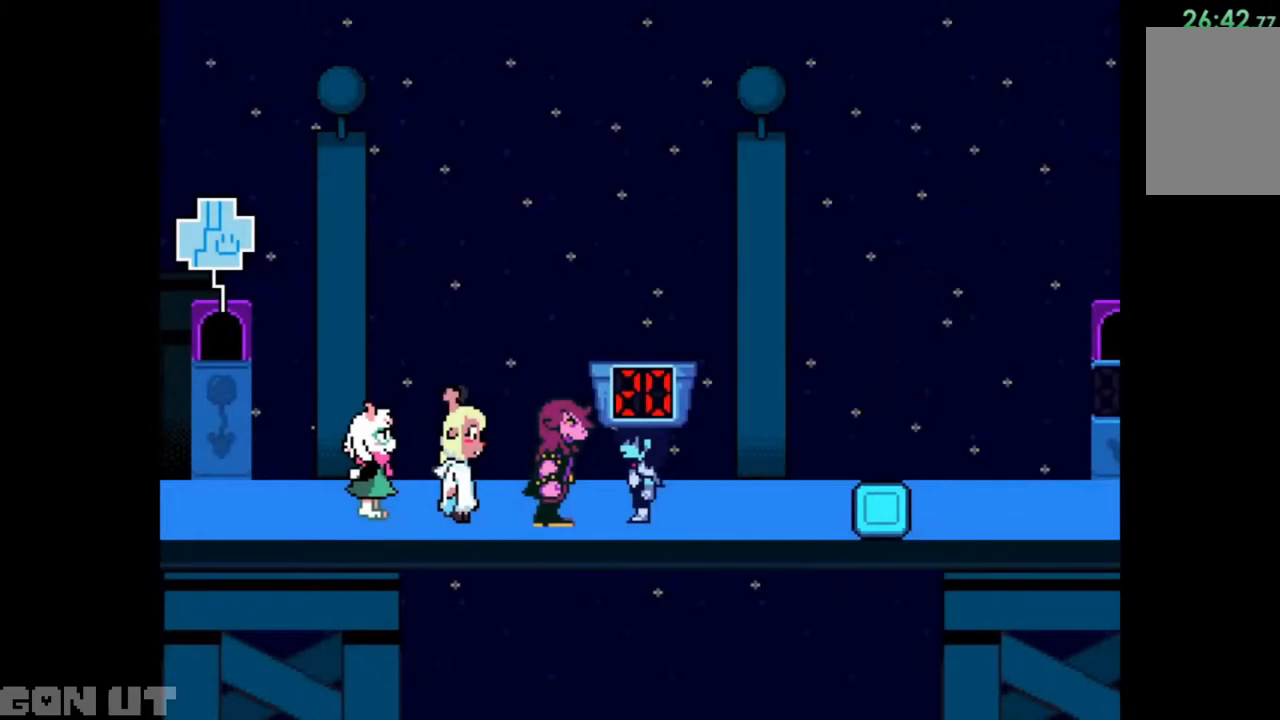
{"keys": ["c", "right"], "events": []}
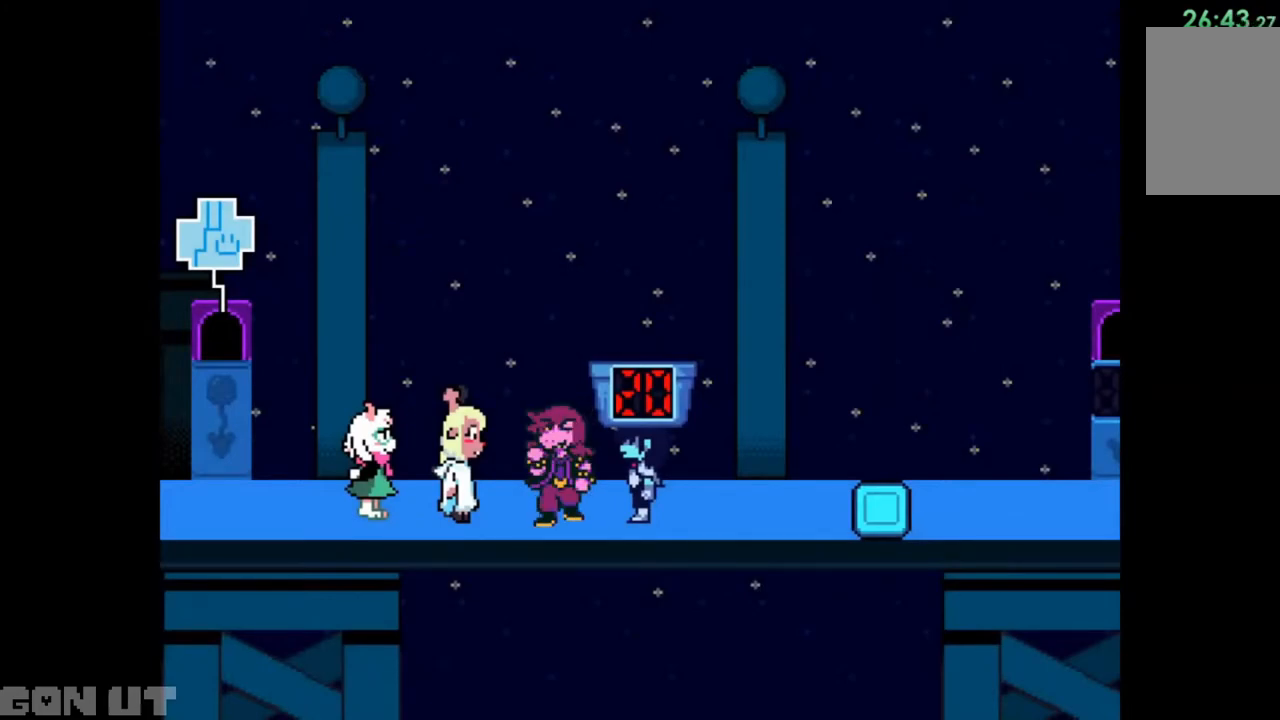
{"keys": ["c", "right"], "events": []}
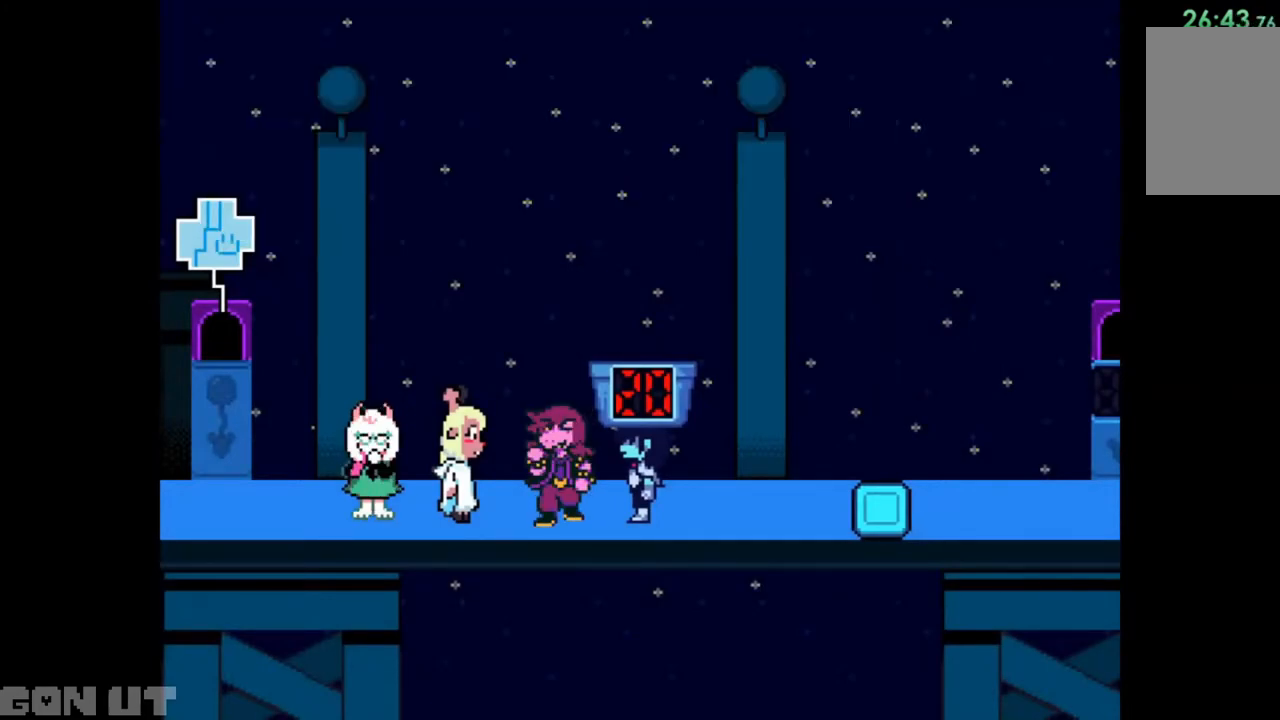
{"keys": ["c", "right"], "events": []}
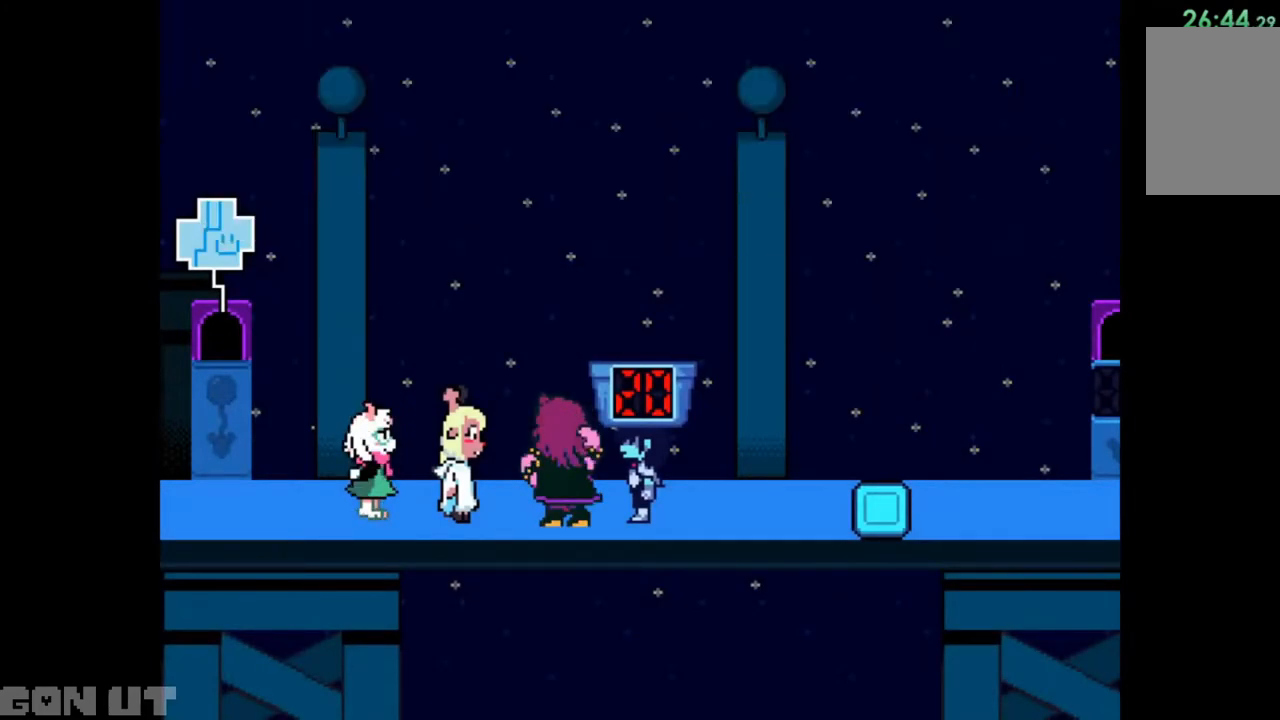
{"keys": ["c", "right"], "events": []}
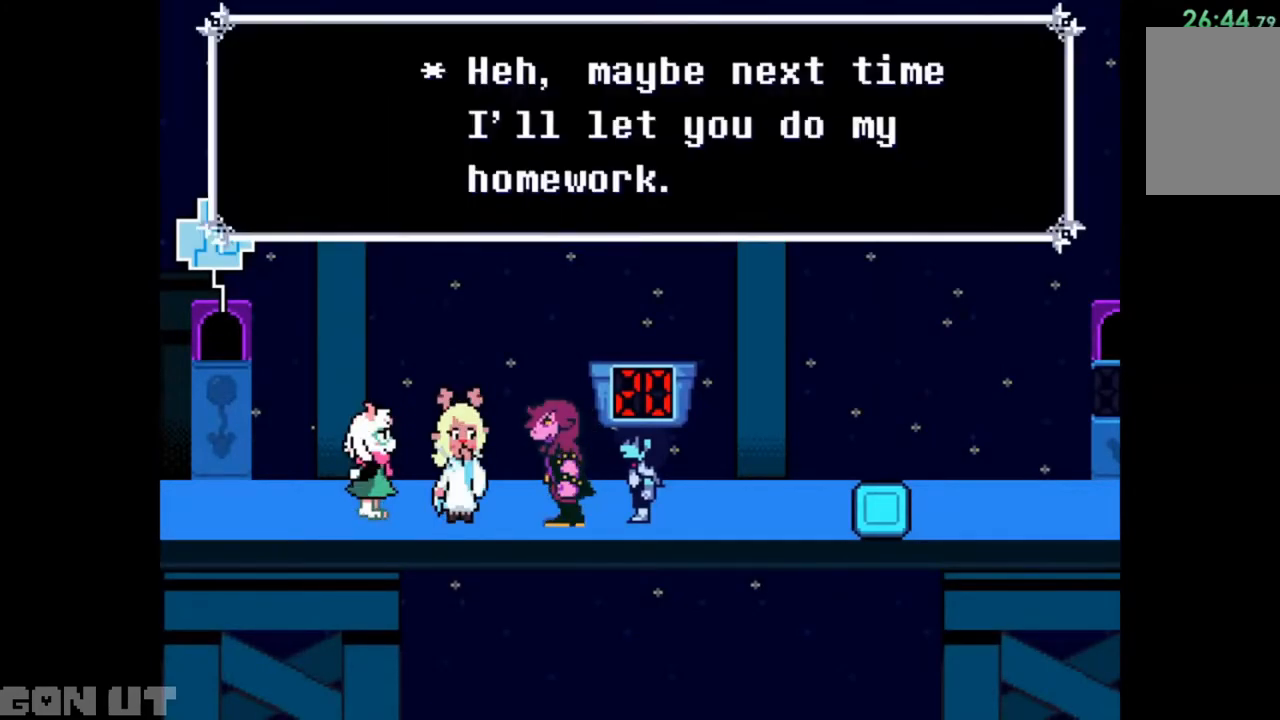
{"keys": ["c", "right"], "events": []}
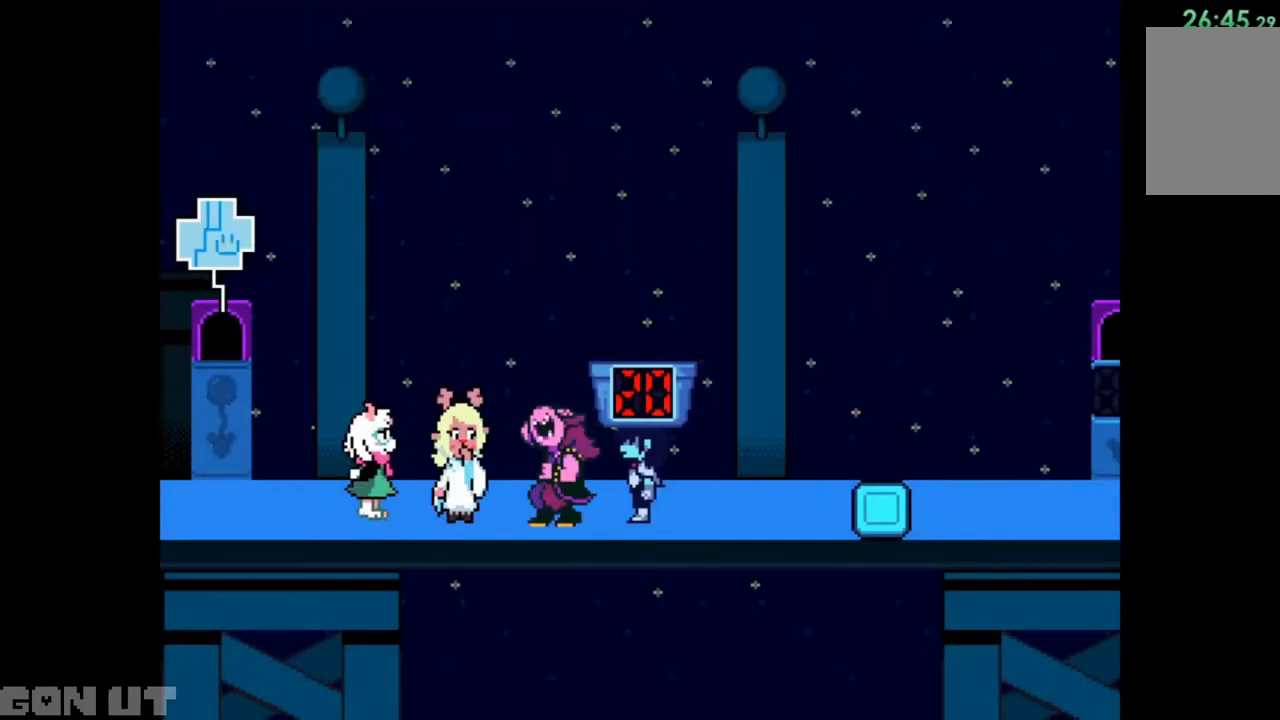
{"keys": ["c", "right"], "events": []}
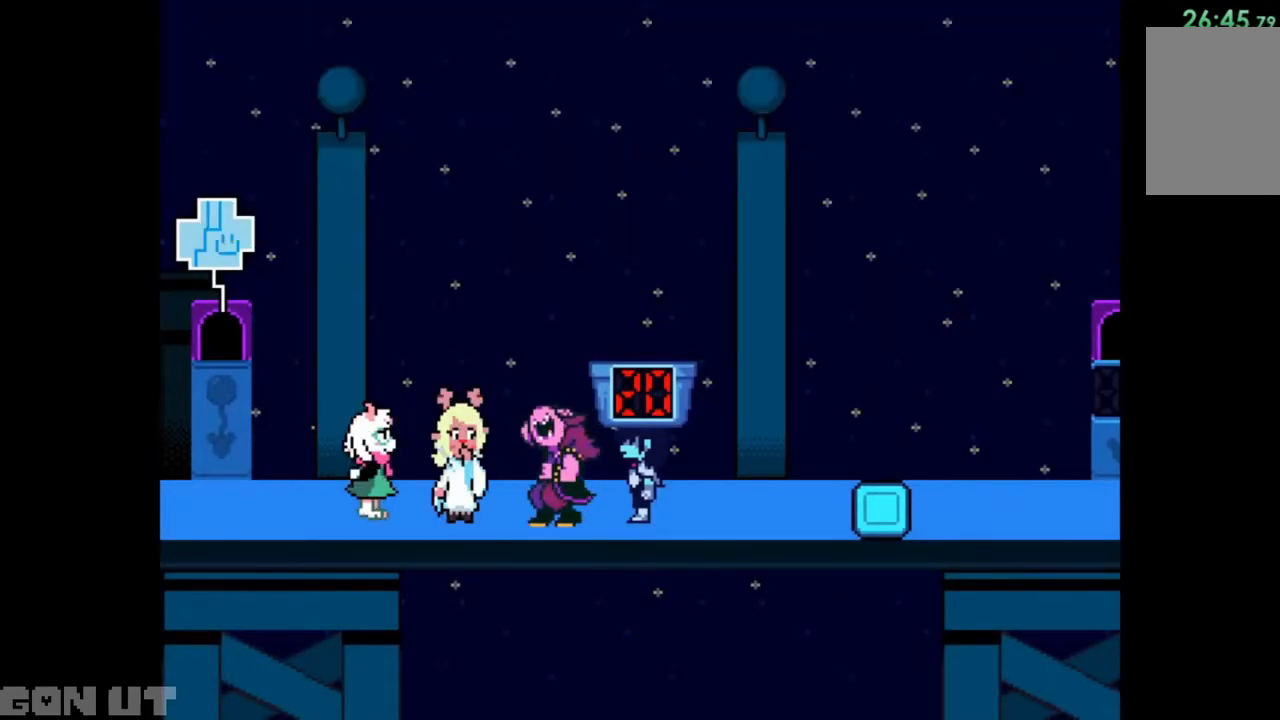
{"keys": ["c", "right"], "events": []}
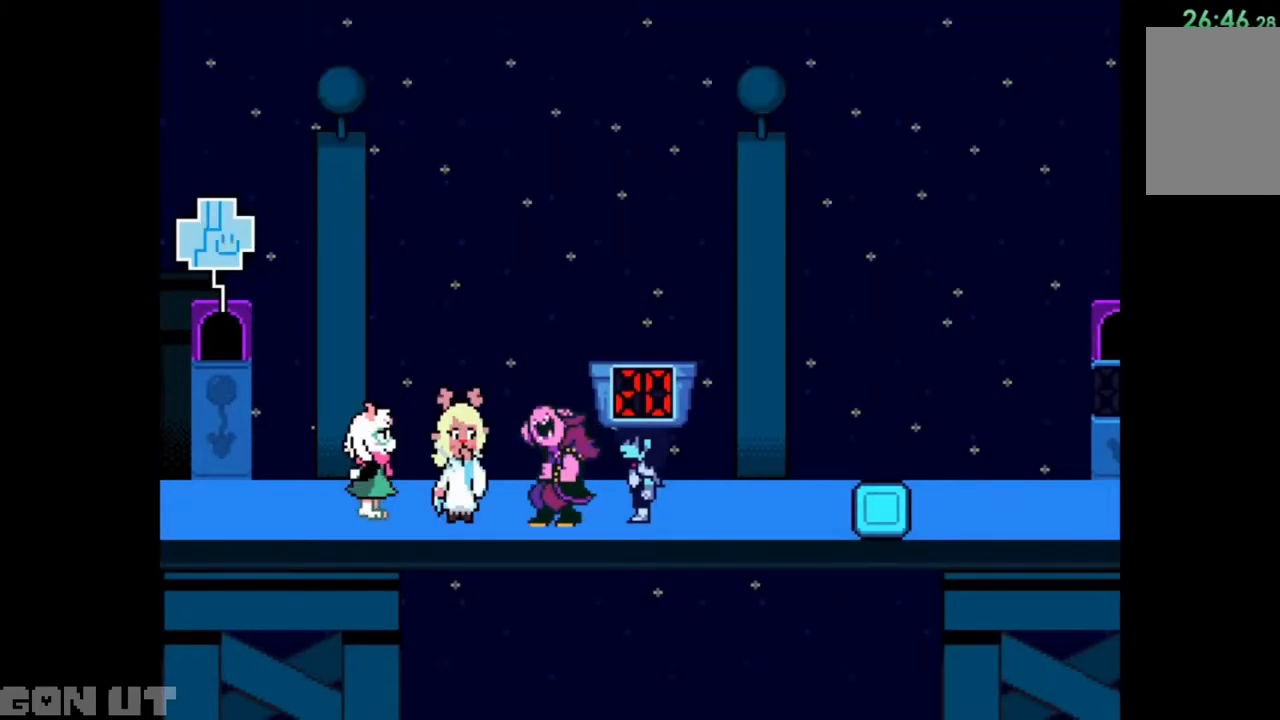
{"keys": ["c", "right"], "events": []}
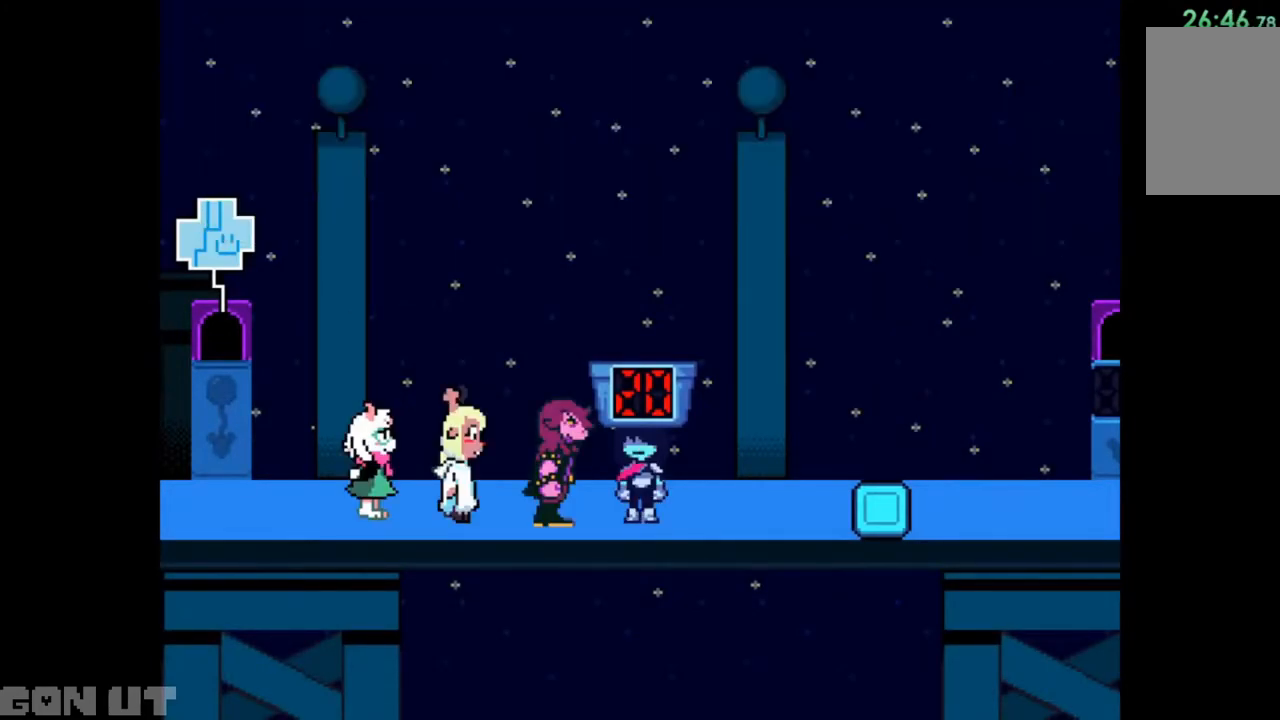
{"keys": ["c", "right"], "events": []}
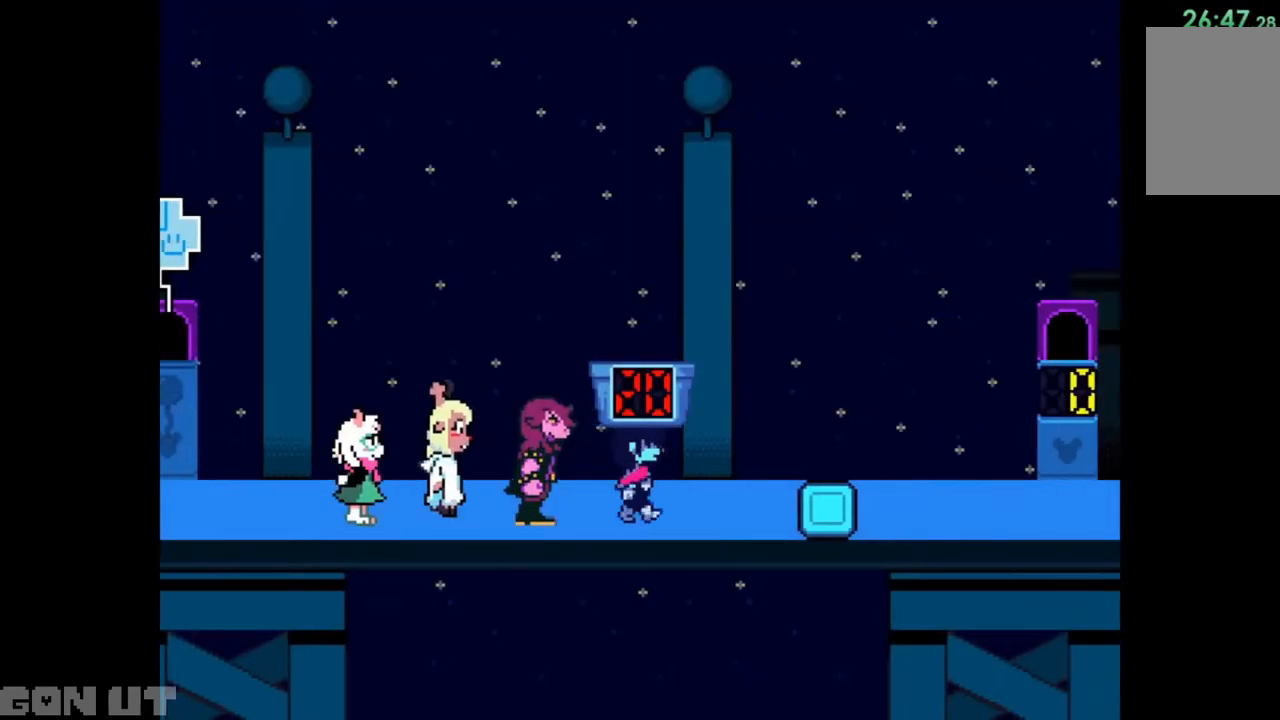
{"keys": ["c", "right"], "events": []}
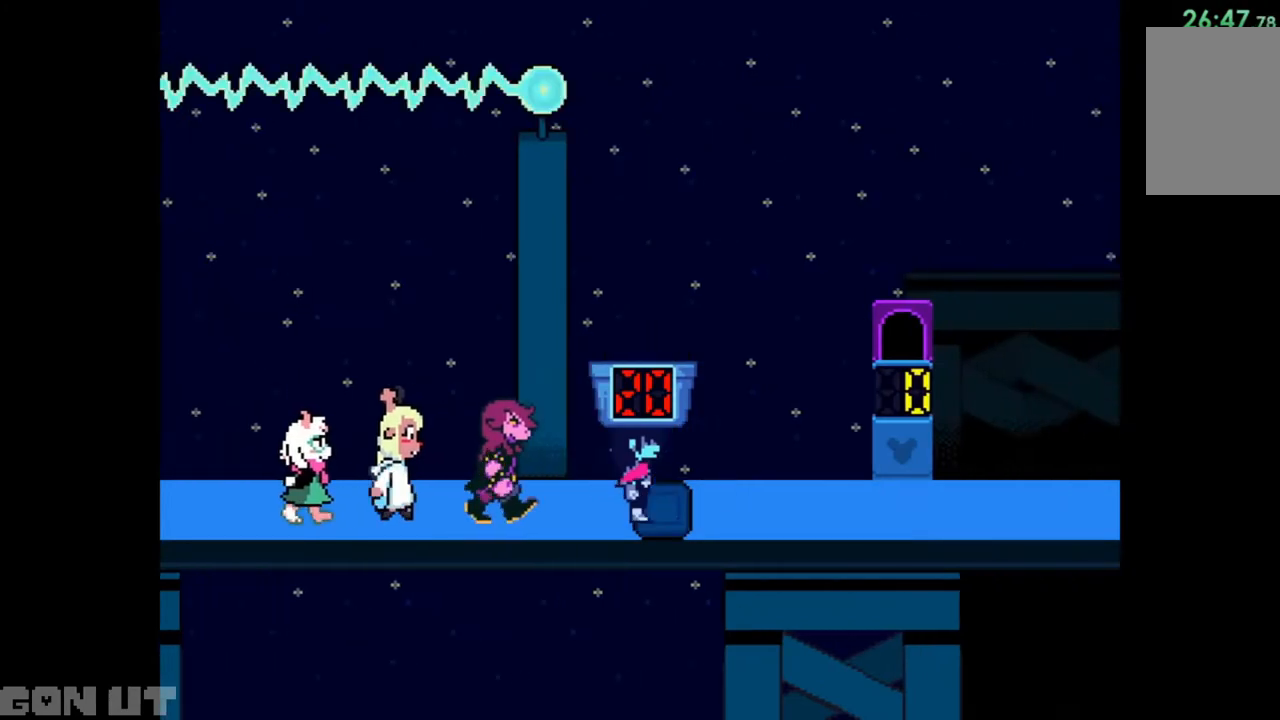
{"keys": ["c", "right"], "events": []}
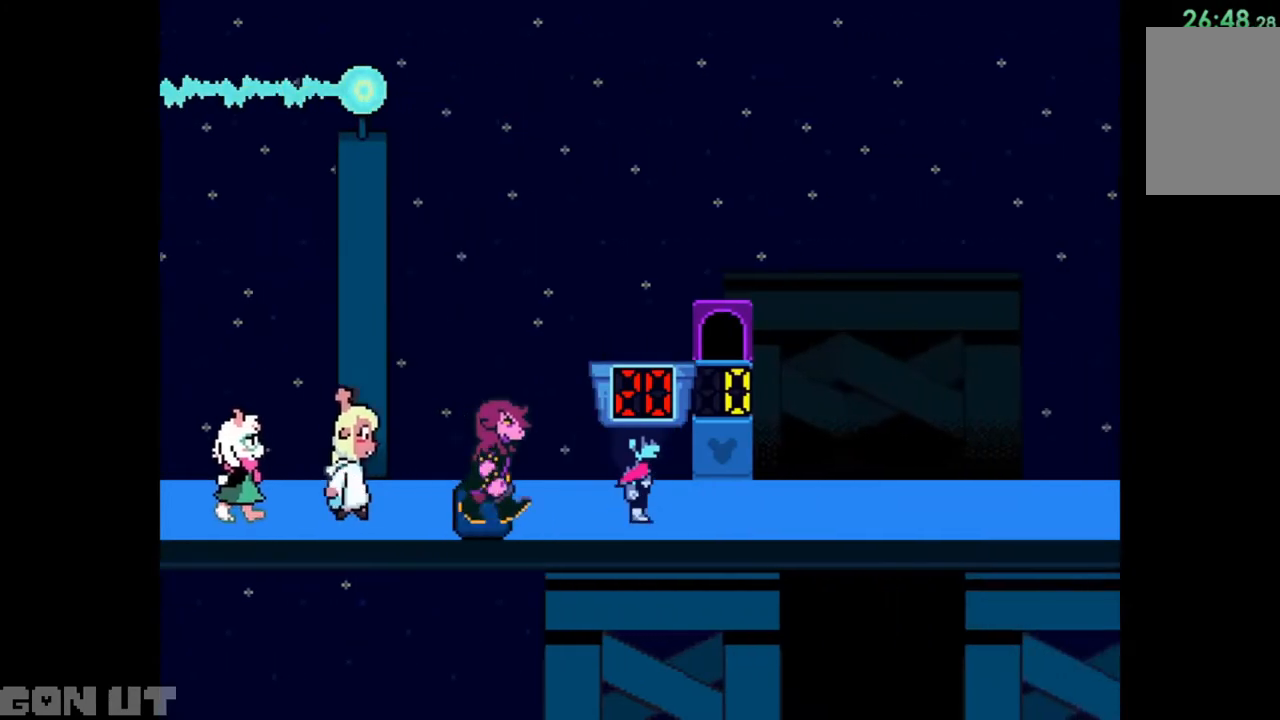
{"keys": ["c", "right"], "events": []}